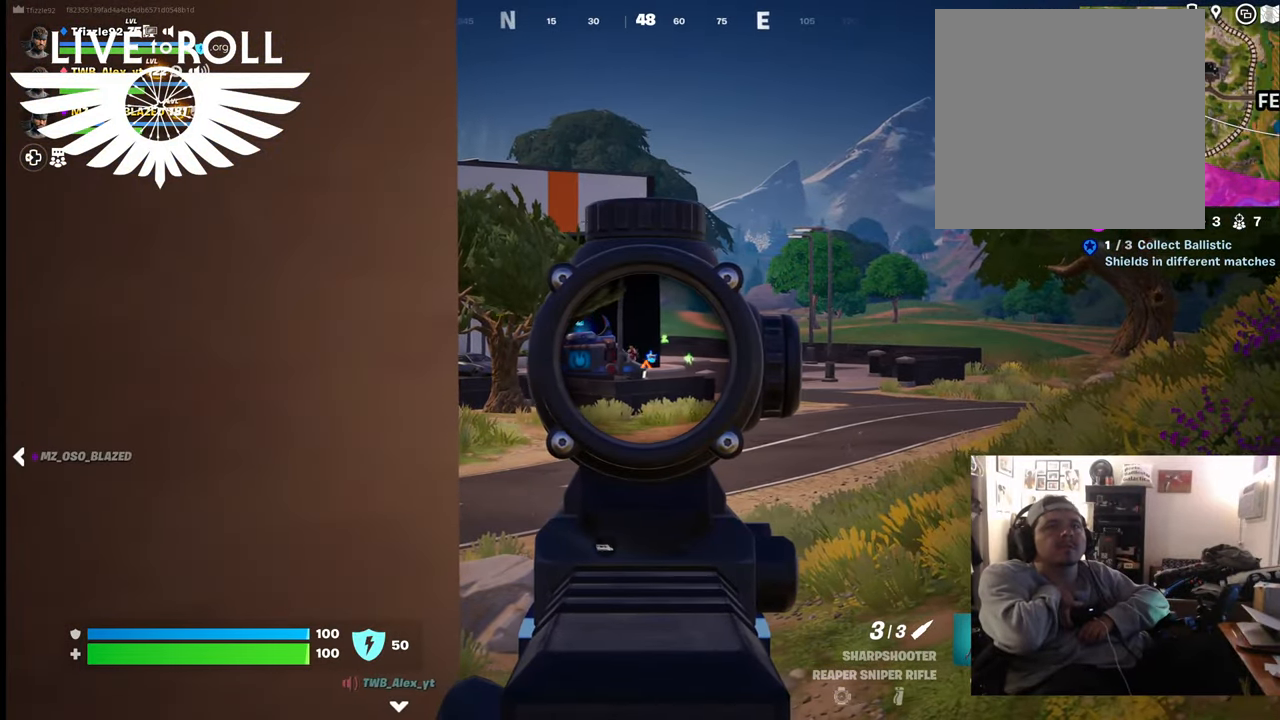
Gameplay with a controller (Xbox layout); each line is a JSON object with the inputs held at the frame after it. "events" lists button and stick changes between this image and that frame as [ms after this image, input, new state], when the widget could be followed in between.
{"buttons": ["L2"], "left_stick": "center", "right_stick": "left", "events": []}
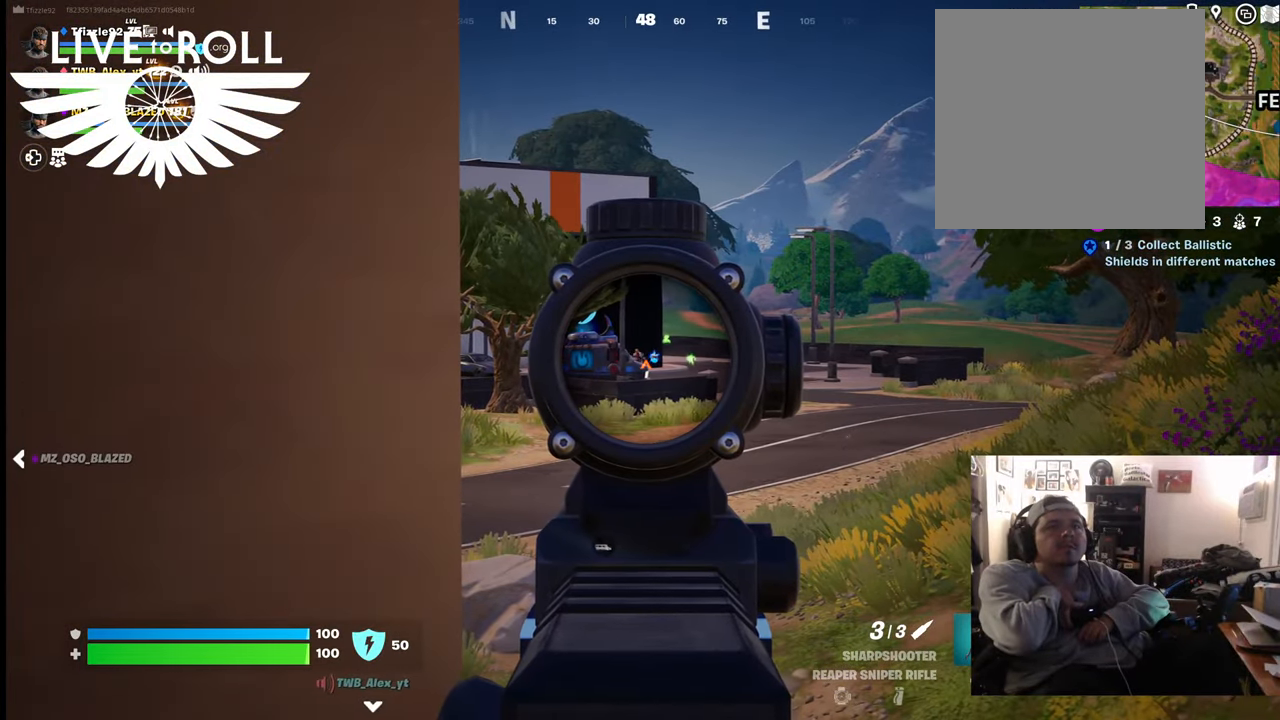
{"buttons": ["L2"], "left_stick": "center", "right_stick": "up-left", "events": [[167, "right_stick", "up-left"]]}
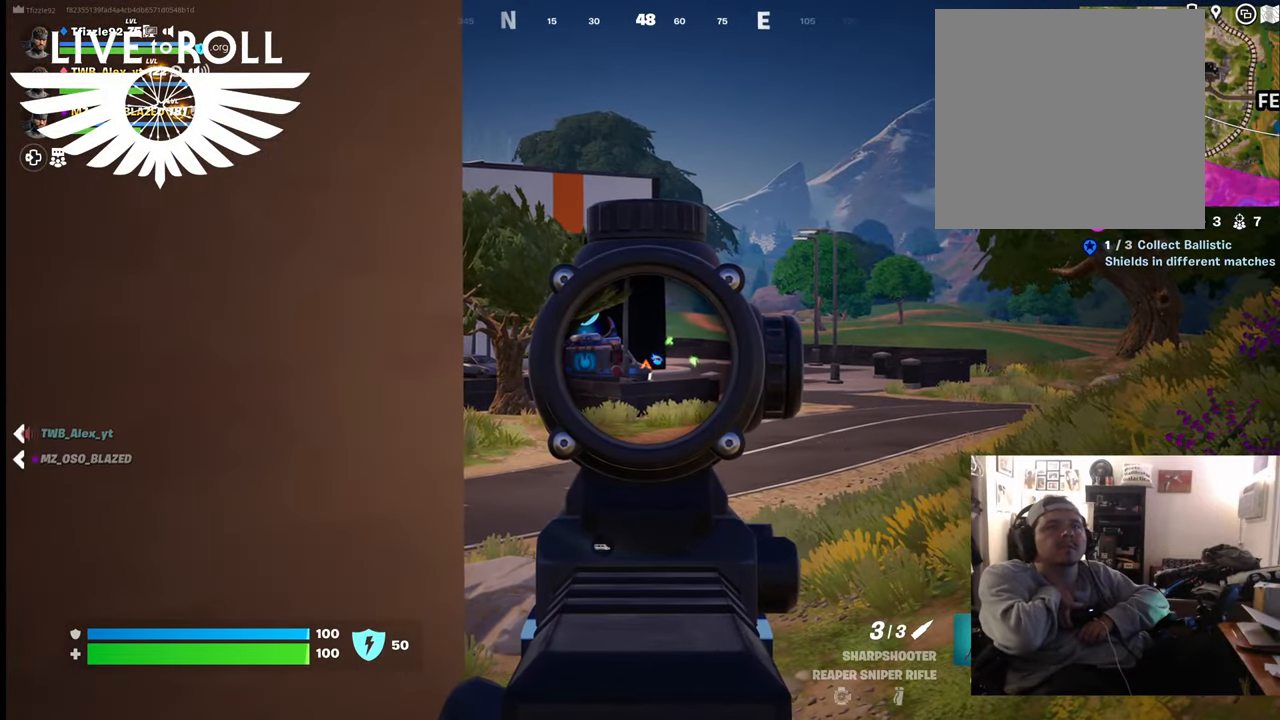
{"buttons": ["L2"], "left_stick": "center", "right_stick": "center", "events": [[134, "right_stick", "center"]]}
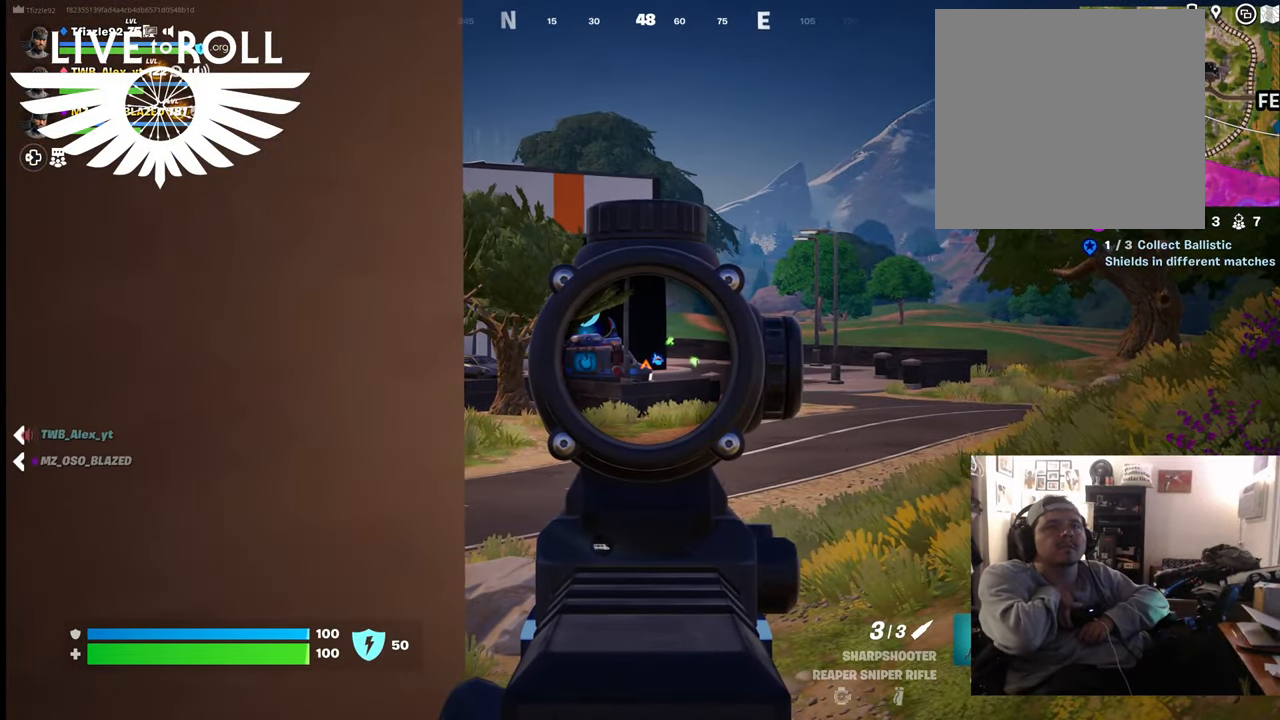
{"buttons": ["L2"], "left_stick": "center", "right_stick": "center", "events": []}
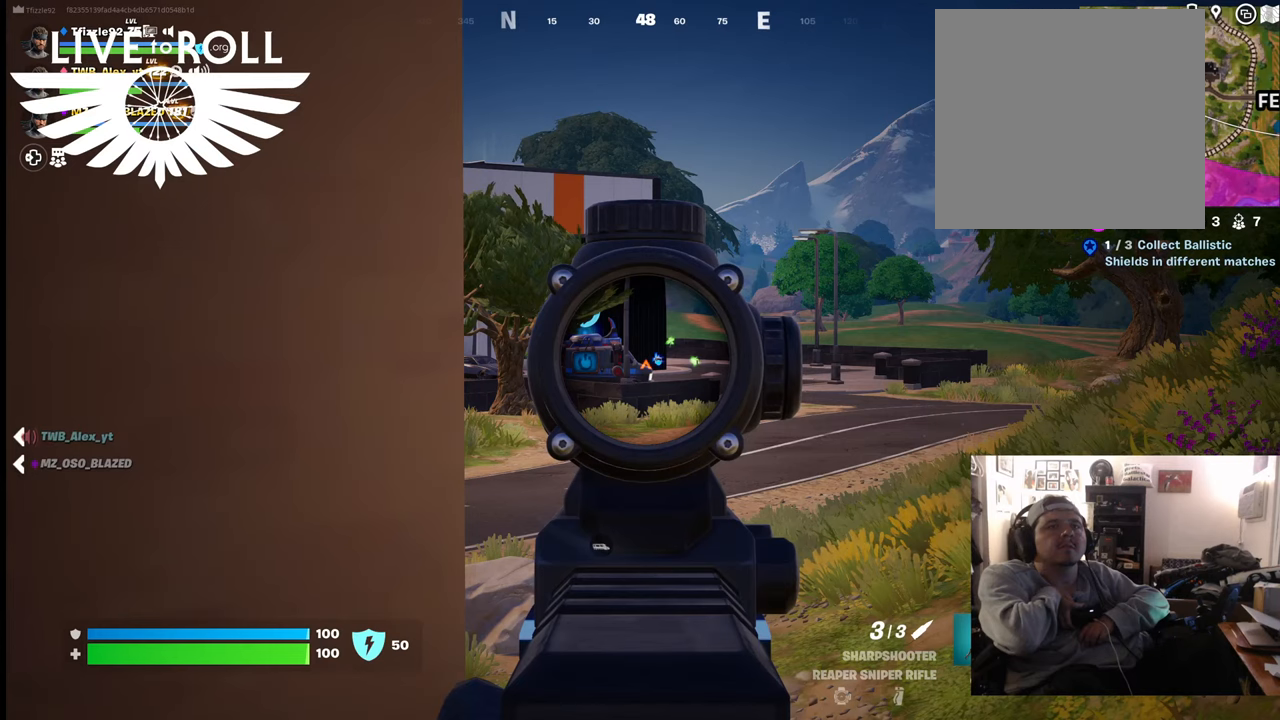
{"buttons": ["L2"], "left_stick": "center", "right_stick": "center", "events": []}
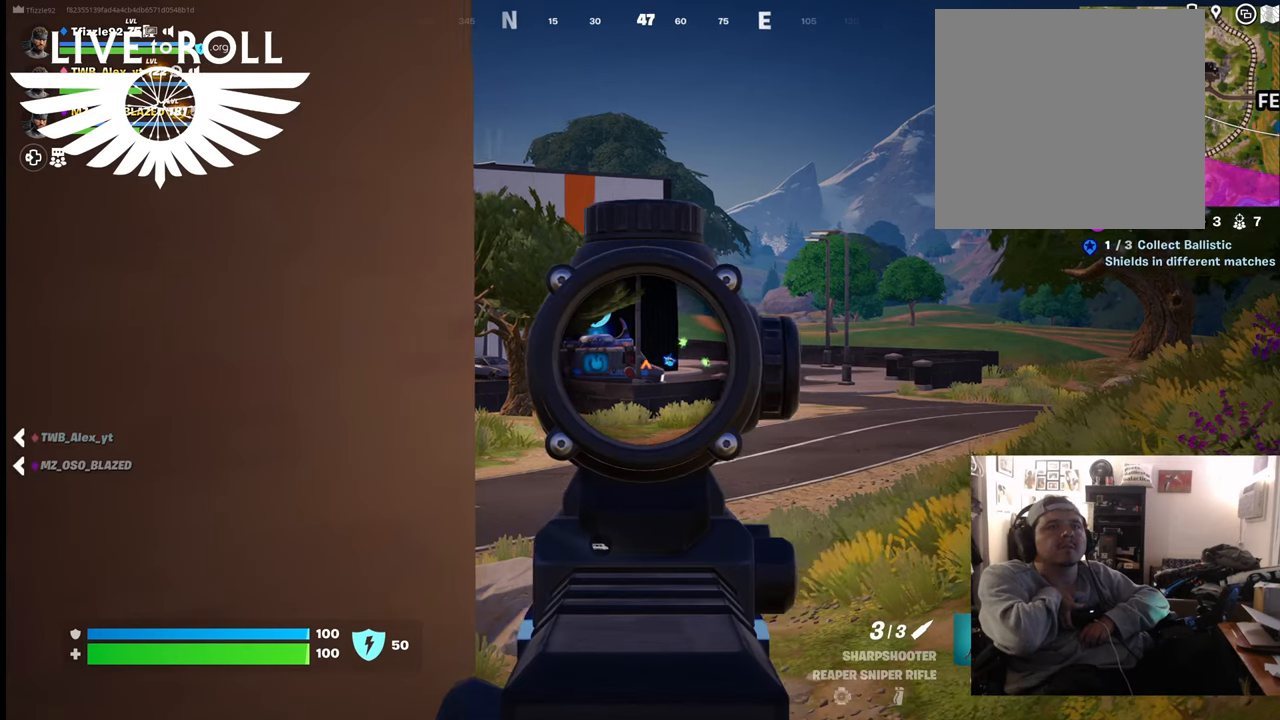
{"buttons": ["L2"], "left_stick": "center", "right_stick": "center", "events": []}
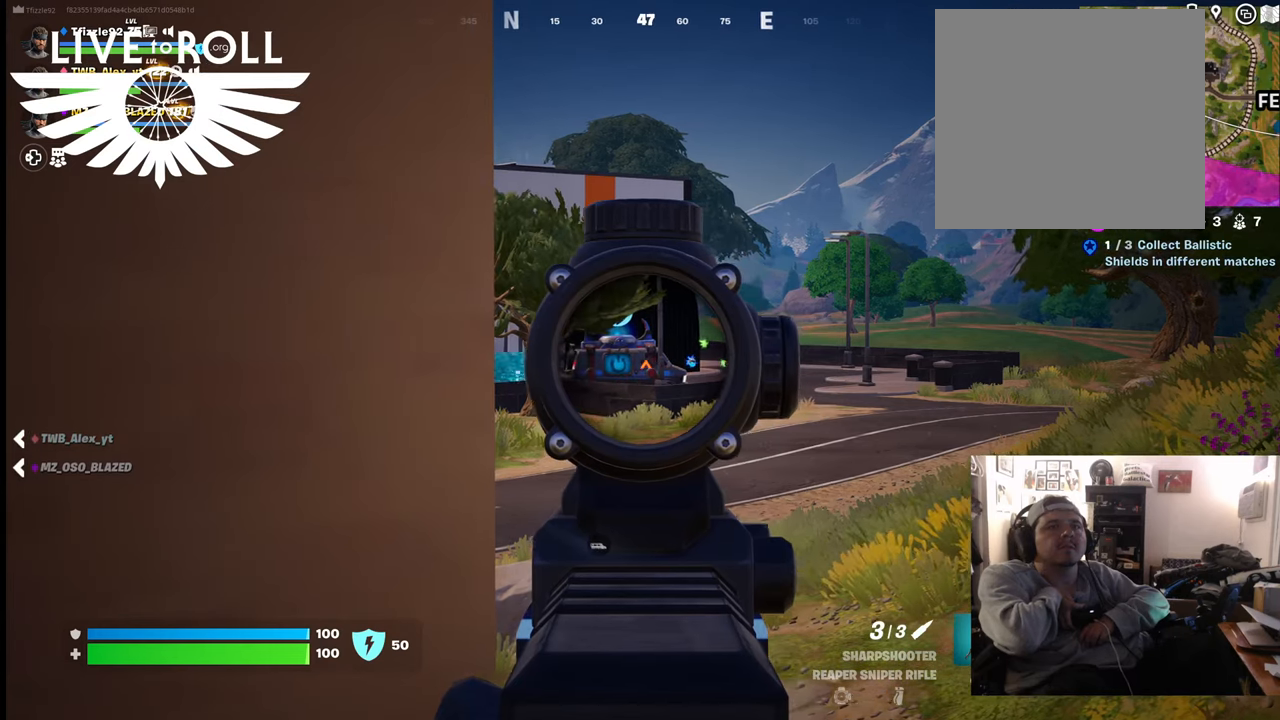
{"buttons": ["L2"], "left_stick": "center", "right_stick": "center", "events": []}
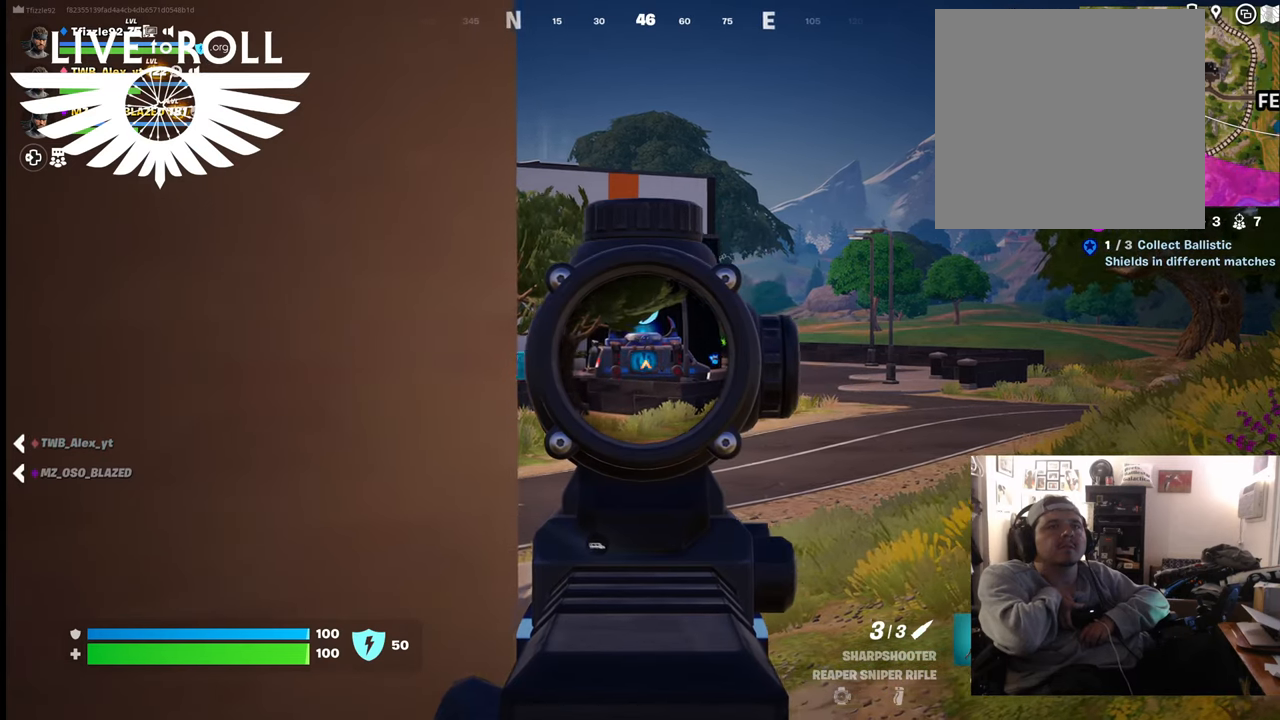
{"buttons": ["L2"], "left_stick": "center", "right_stick": "center", "events": []}
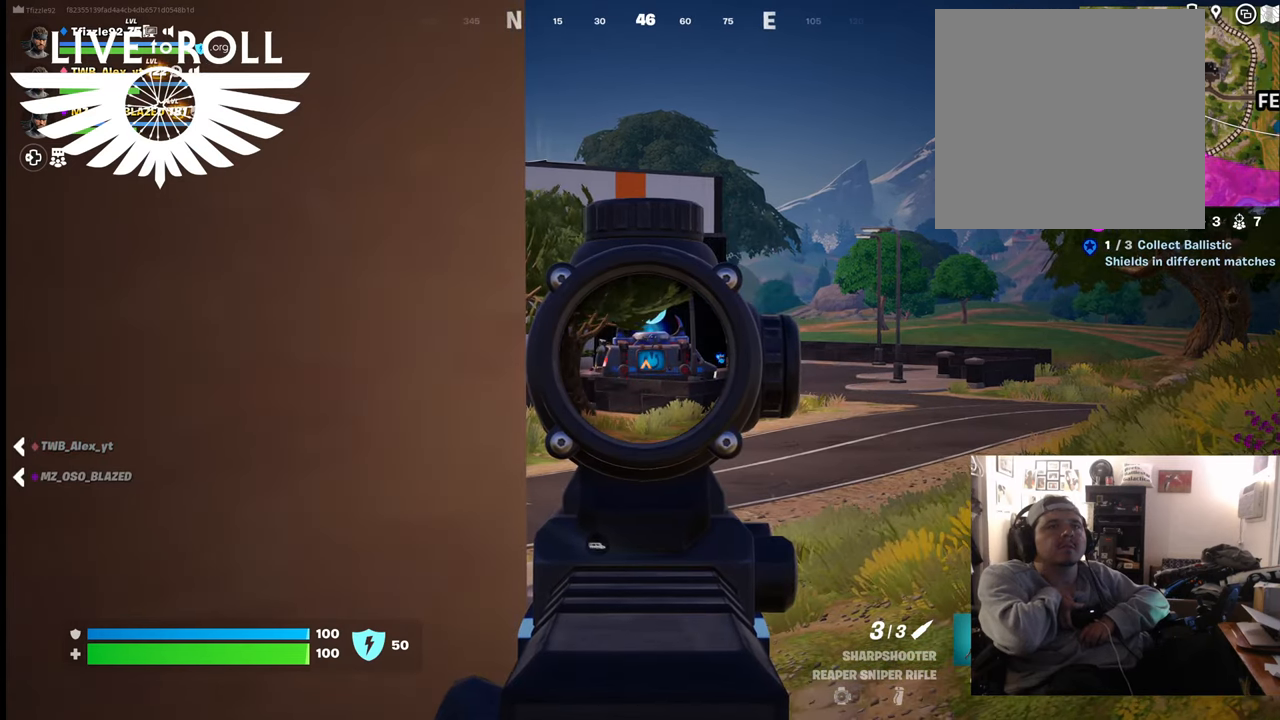
{"buttons": ["L2"], "left_stick": "center", "right_stick": "left", "events": [[167, "right_stick", "left"]]}
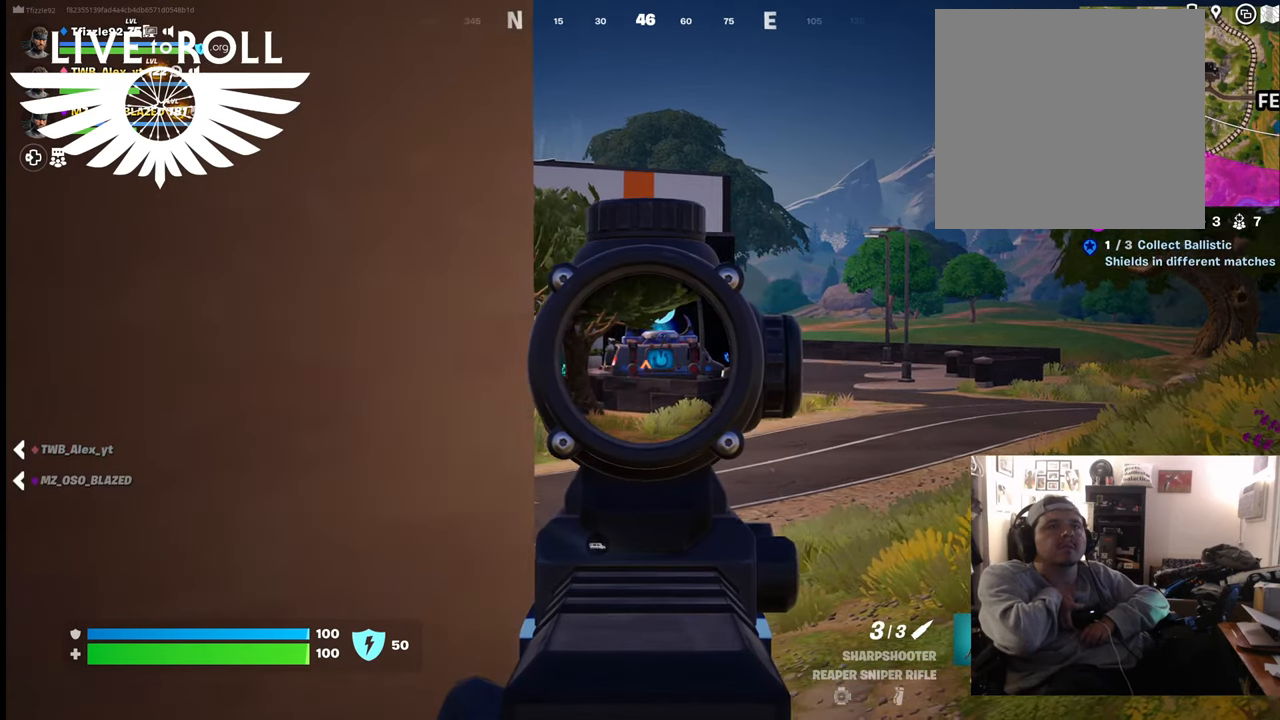
{"buttons": ["L2"], "left_stick": "center", "right_stick": "left", "events": []}
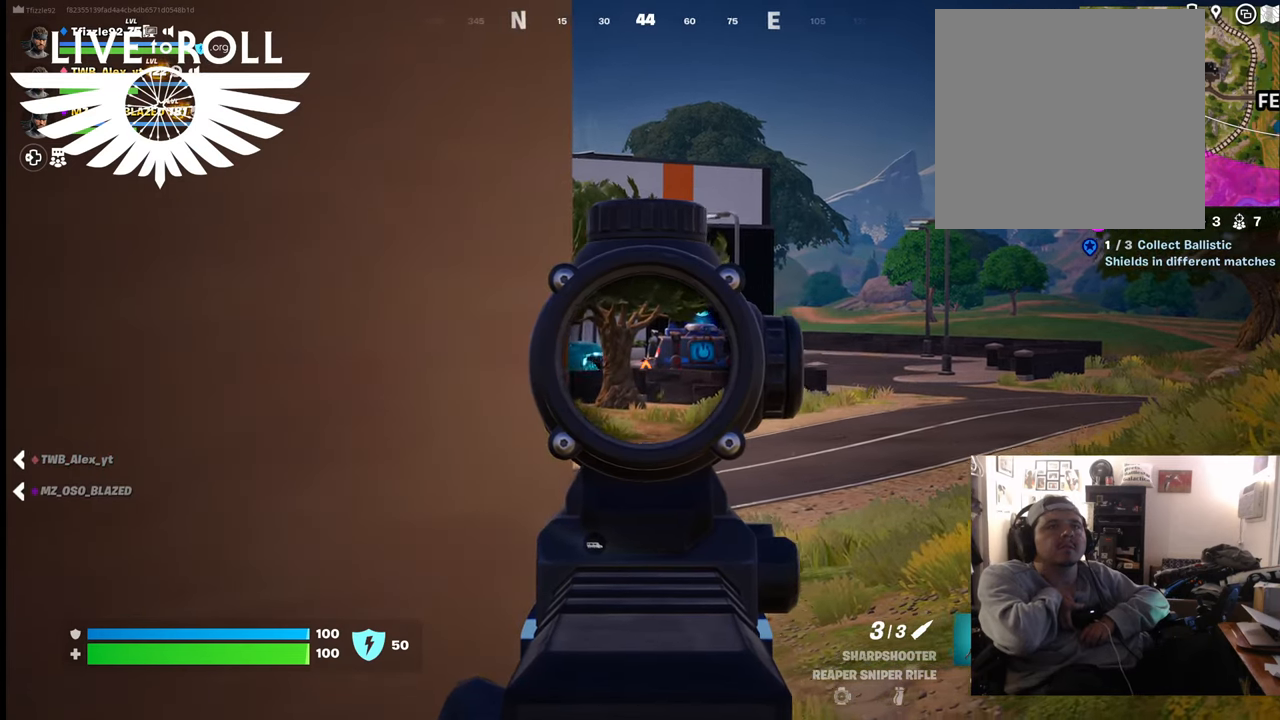
{"buttons": ["L2"], "left_stick": "center", "right_stick": "left", "events": []}
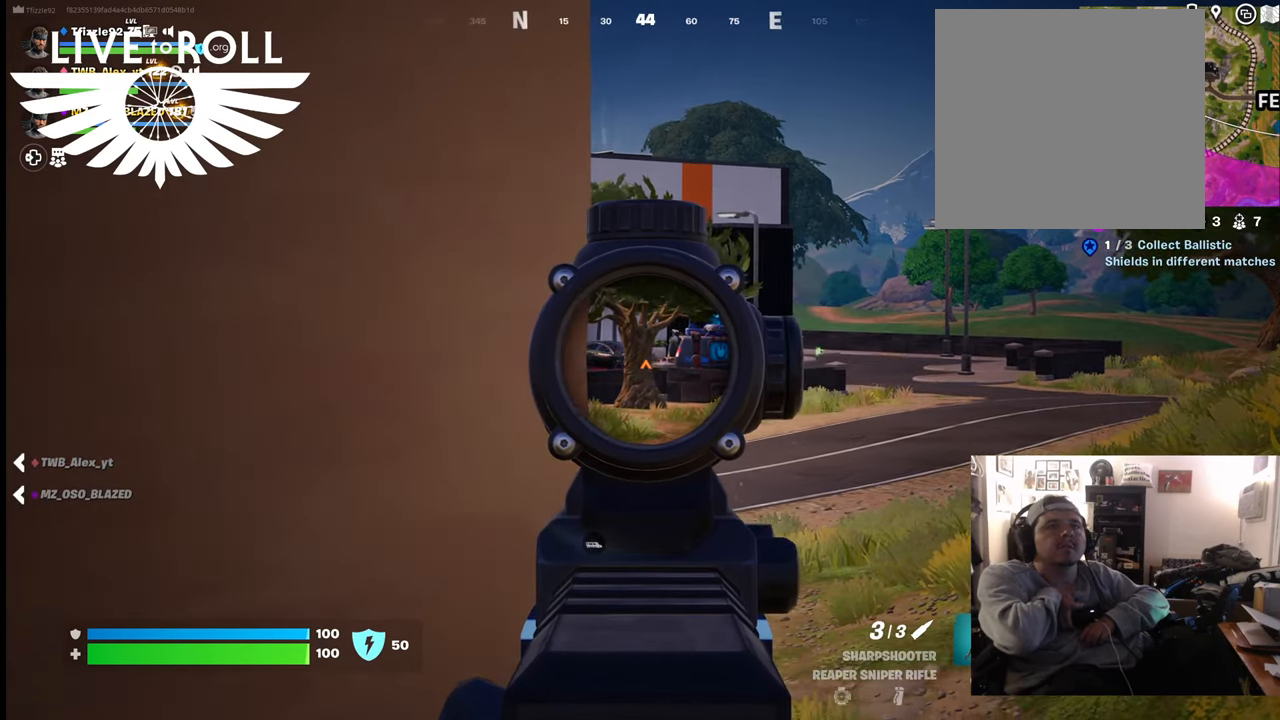
{"buttons": ["L2"], "left_stick": "center", "right_stick": "center", "events": [[367, "right_stick", "center"]]}
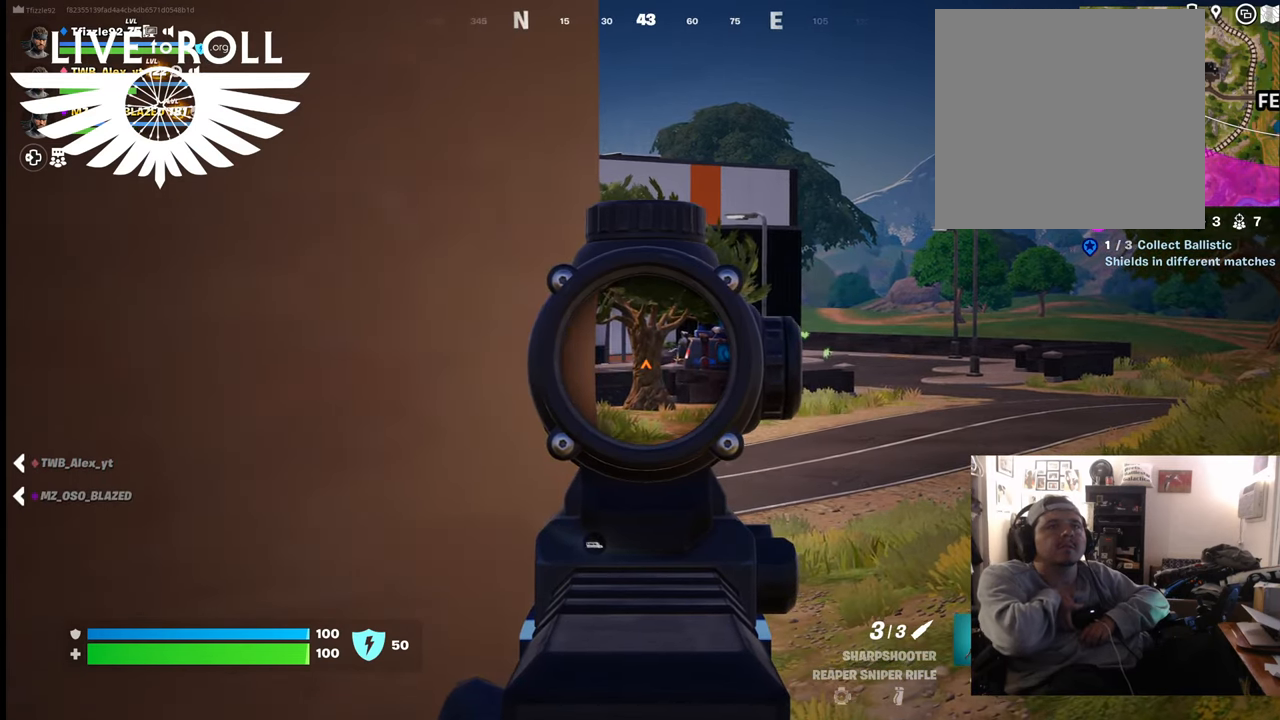
{"buttons": ["L2"], "left_stick": "center", "right_stick": "center", "events": []}
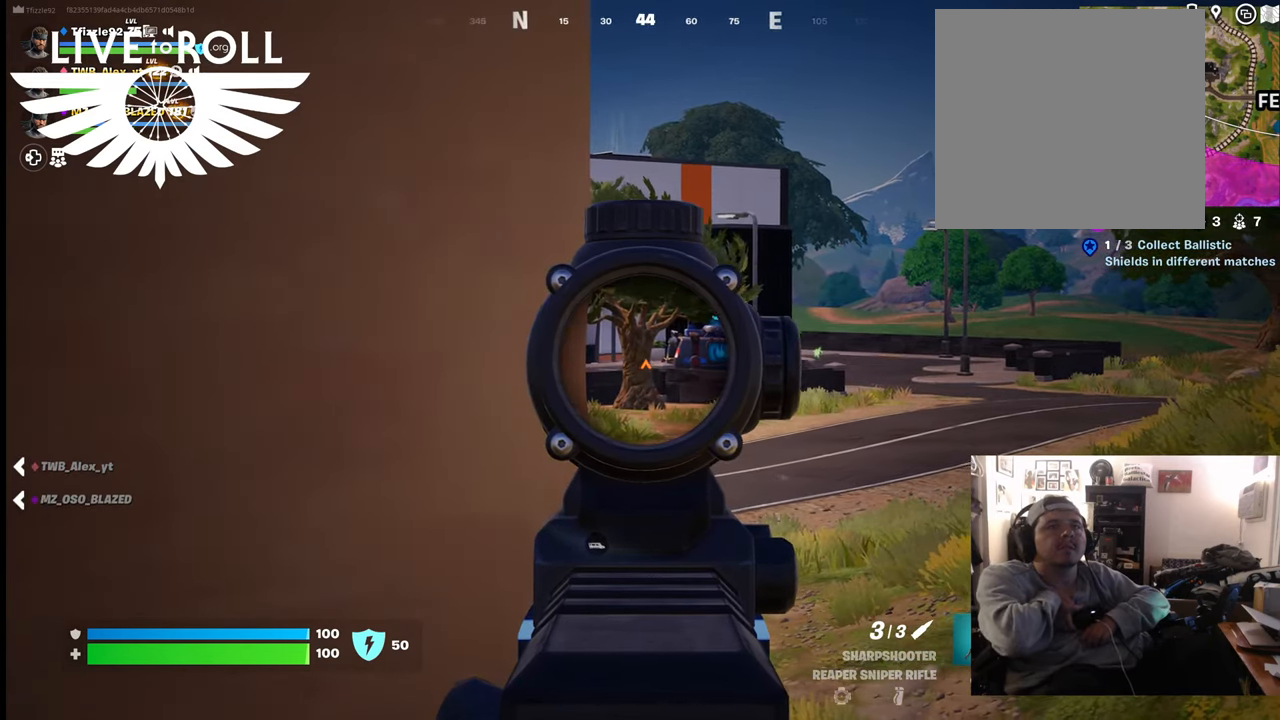
{"buttons": [], "left_stick": "center", "right_stick": "right", "events": [[134, "L2", "up"], [234, "right_stick", "down-right"], [334, "right_stick", "right"]]}
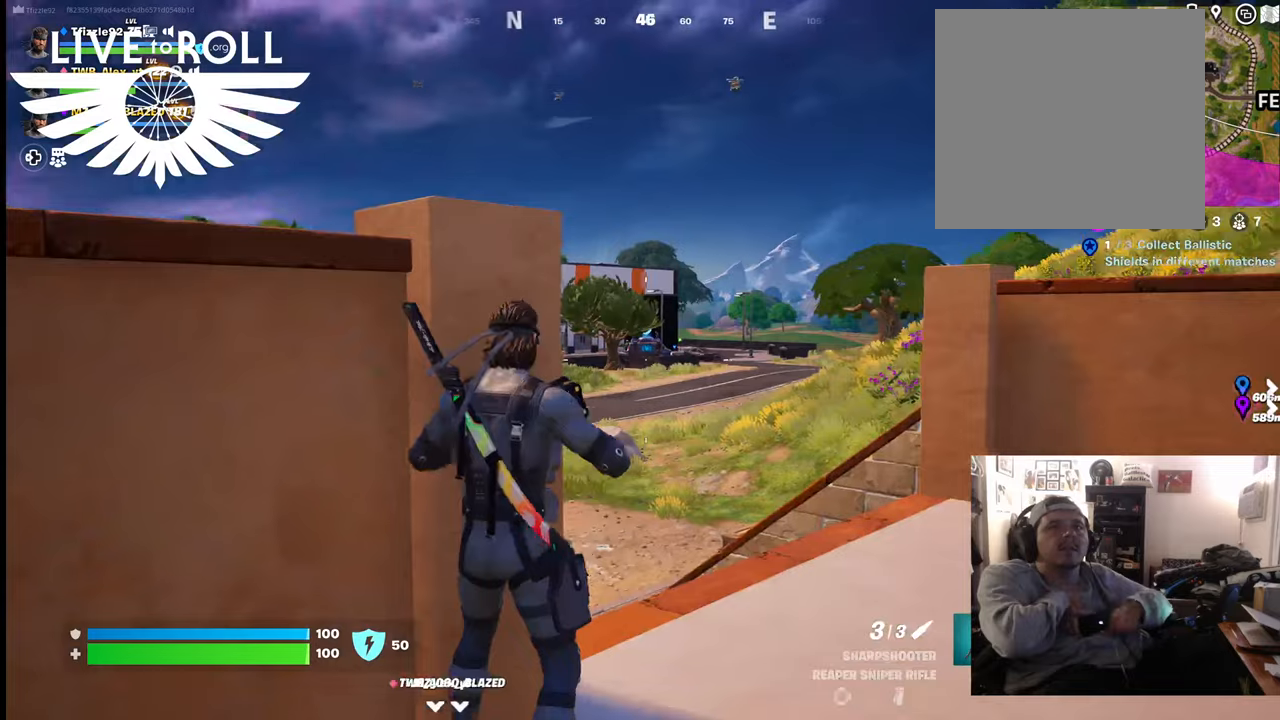
{"buttons": [], "left_stick": "left", "right_stick": "right", "events": [[234, "left_stick", "left"]]}
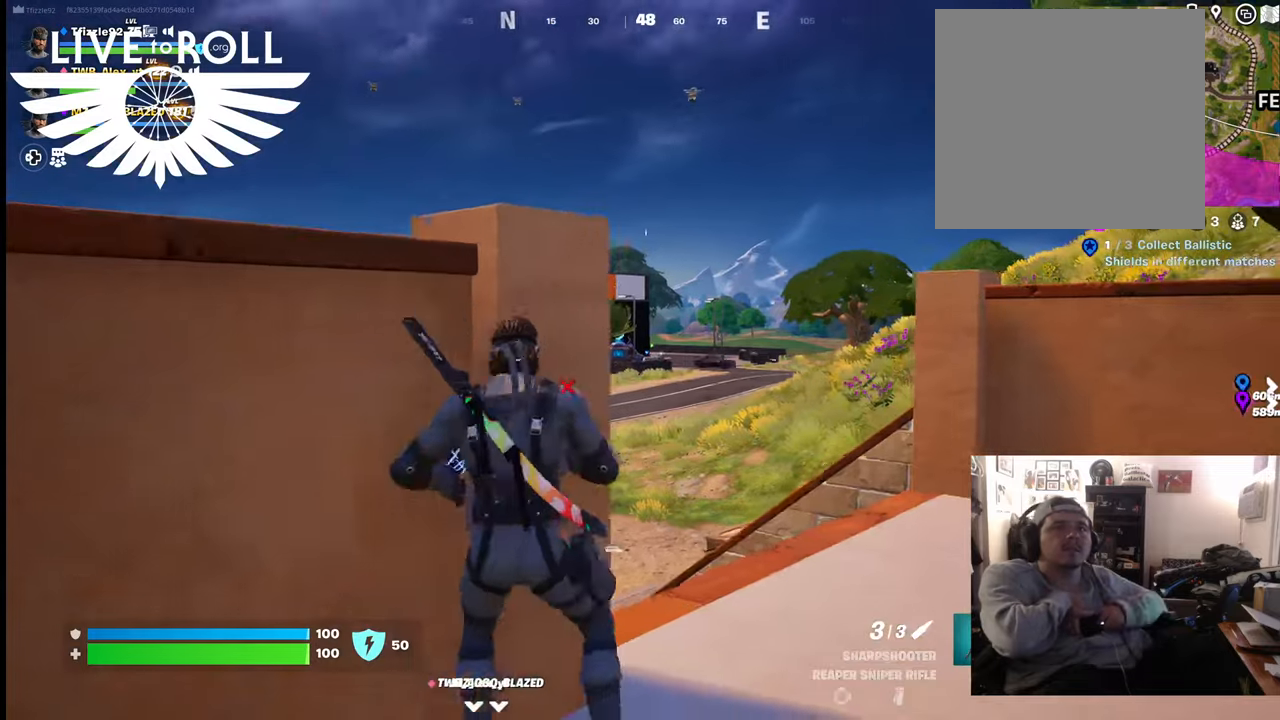
{"buttons": [], "left_stick": "center", "right_stick": "right", "events": [[300, "left_stick", "center"]]}
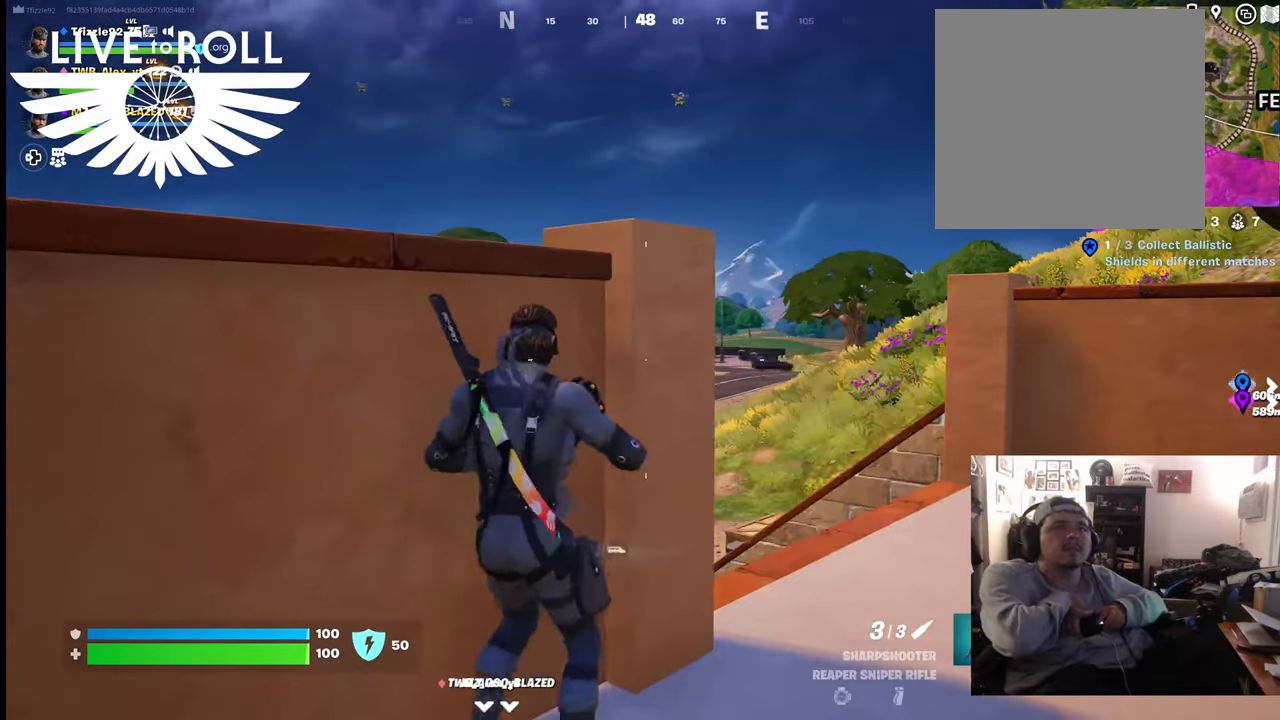
{"buttons": [], "left_stick": "up", "right_stick": "down-right", "events": [[134, "right_stick", "down-right"], [367, "left_stick", "up"]]}
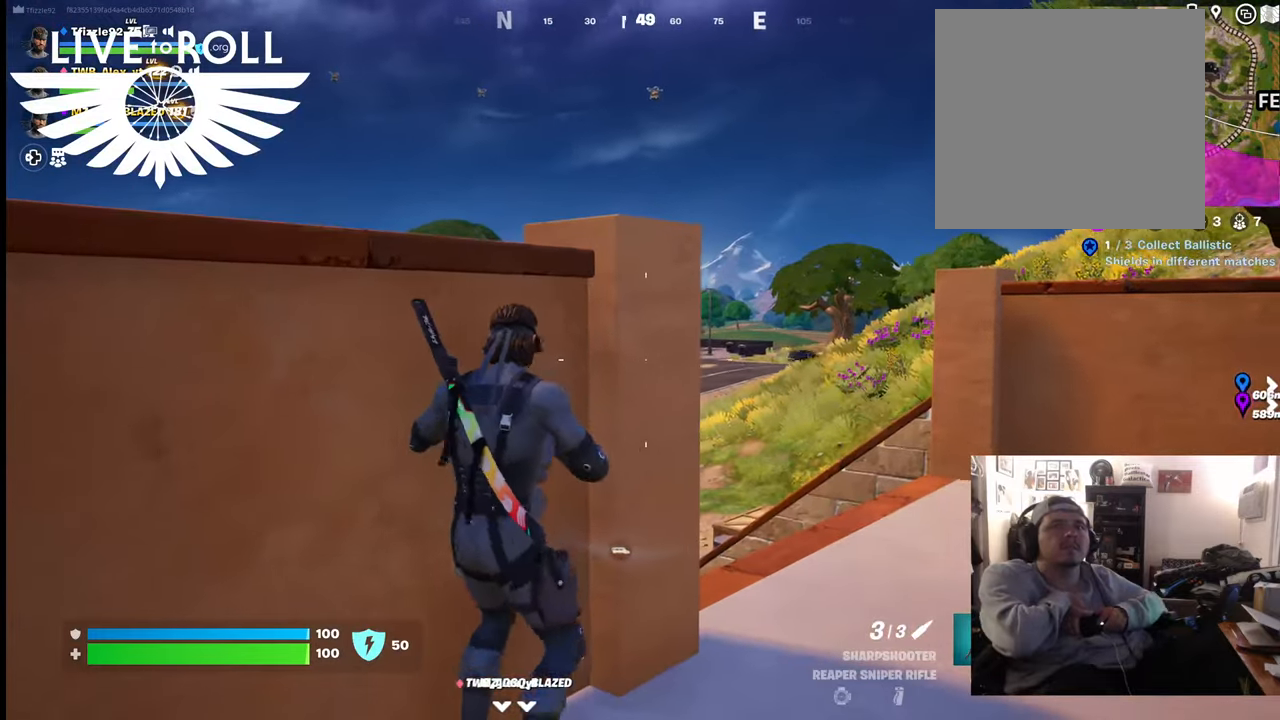
{"buttons": [], "left_stick": "right", "right_stick": "down-right", "events": [[67, "left_stick", "center"], [467, "left_stick", "right"]]}
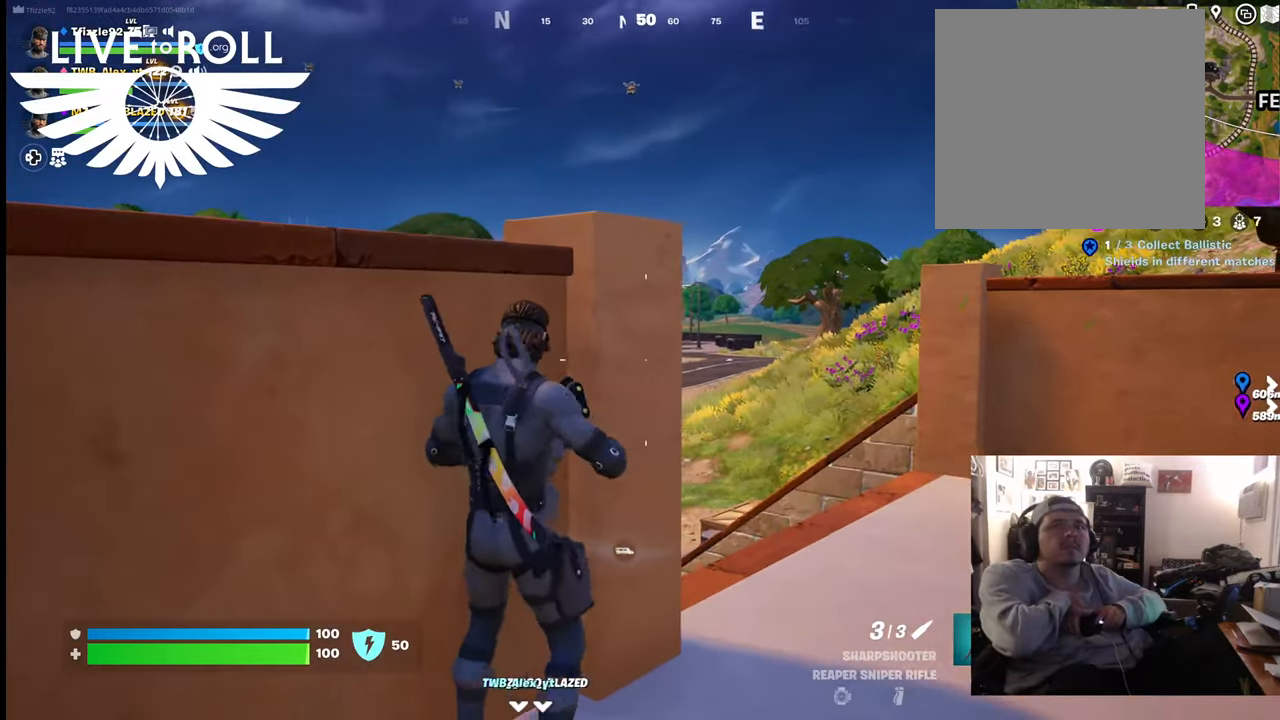
{"buttons": [], "left_stick": "center", "right_stick": "right", "events": [[134, "left_stick", "center"], [134, "right_stick", "right"]]}
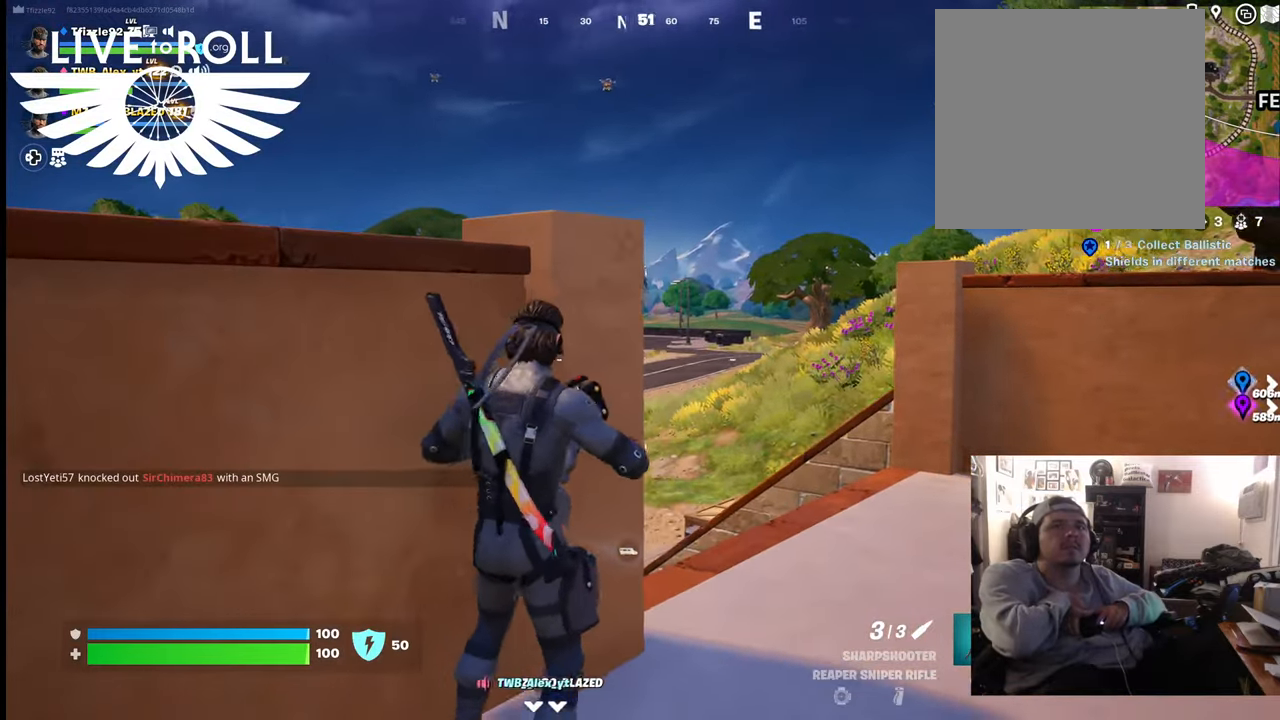
{"buttons": [], "left_stick": "center", "right_stick": "right", "events": []}
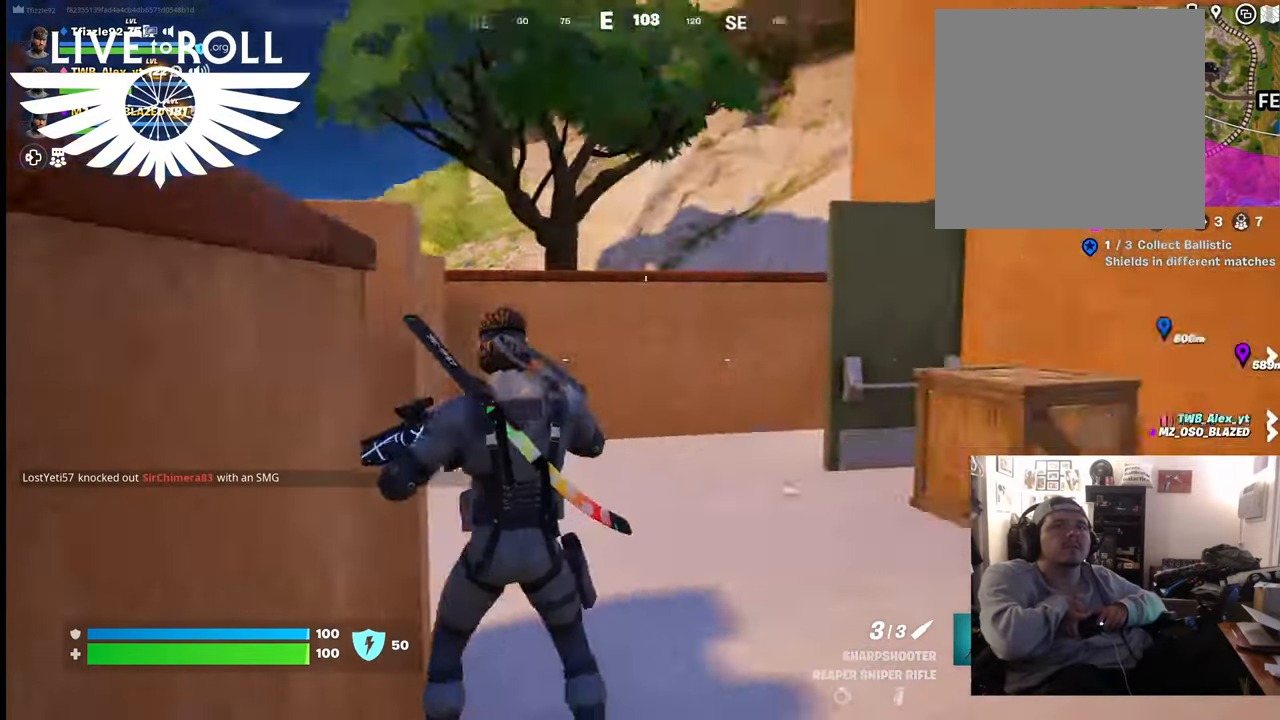
{"buttons": [], "left_stick": "up-left", "right_stick": "right", "events": [[434, "left_stick", "up"], [500, "left_stick", "up-left"]]}
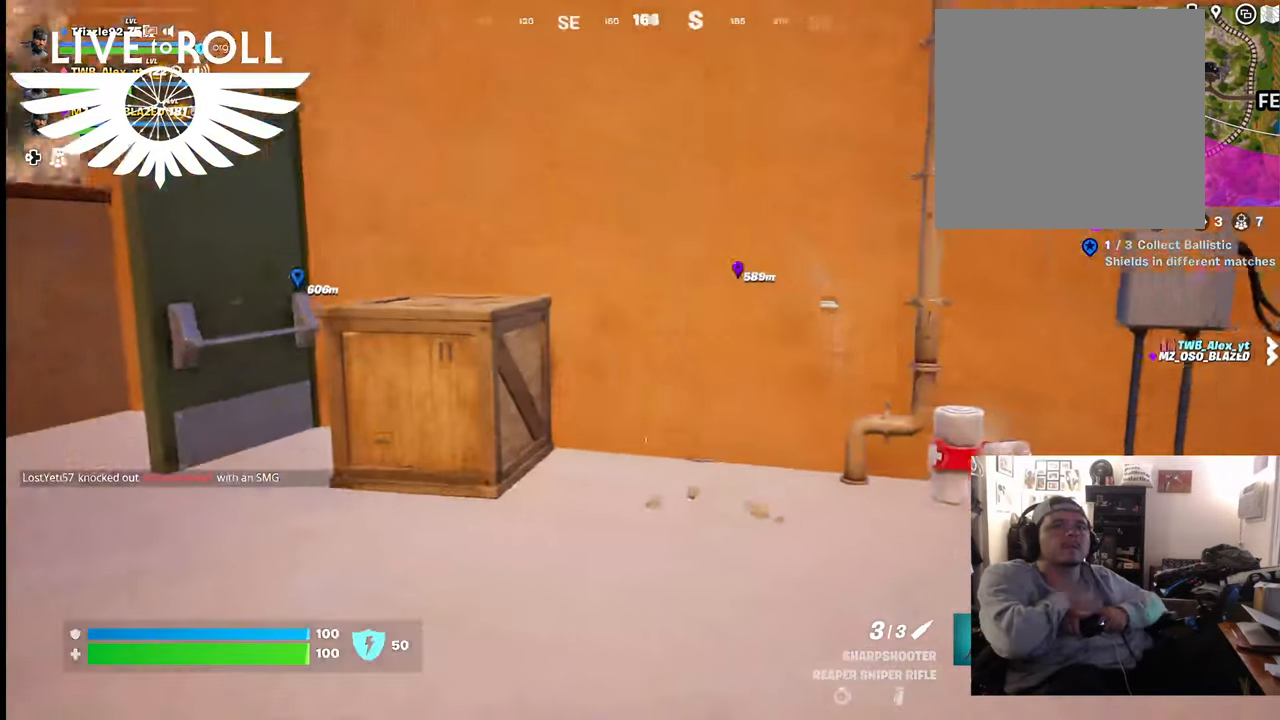
{"buttons": [], "left_stick": "left", "right_stick": "right", "events": [[267, "left_stick", "left"]]}
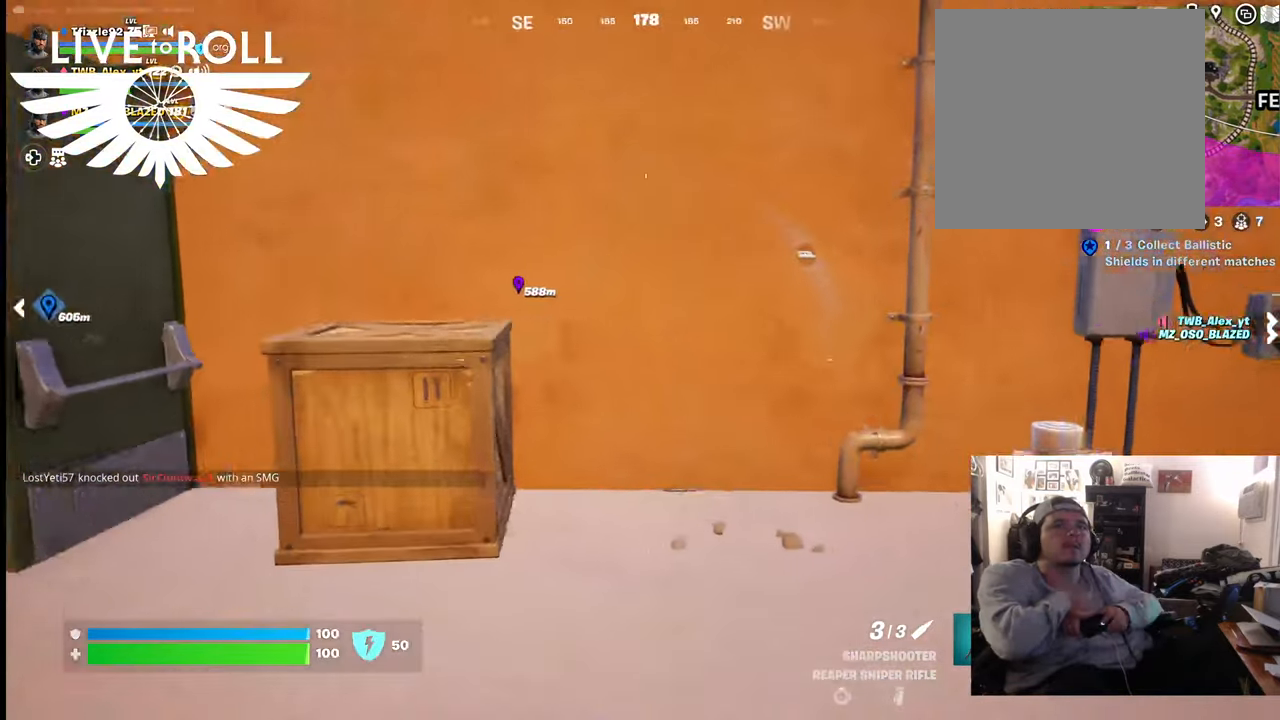
{"buttons": [], "left_stick": "left", "right_stick": "center", "events": [[34, "right_stick", "center"]]}
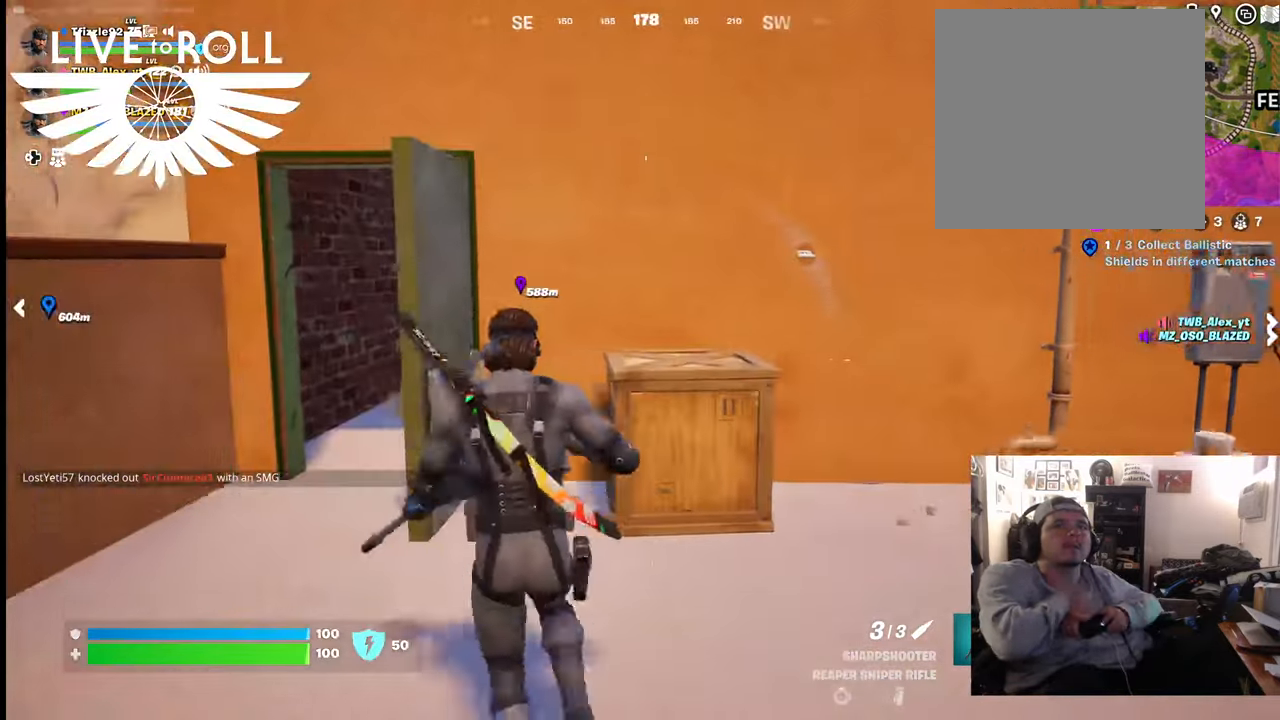
{"buttons": [], "left_stick": "up", "right_stick": "center", "events": [[234, "left_stick", "up-left"], [500, "left_stick", "up"]]}
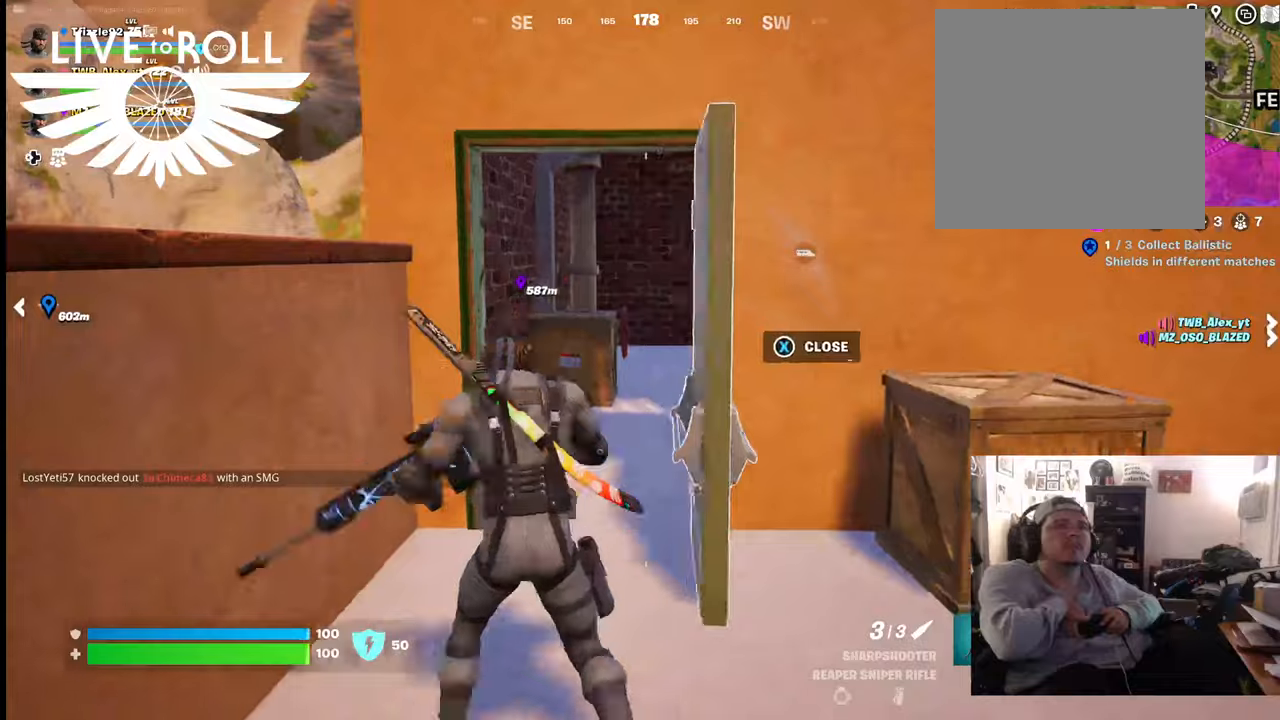
{"buttons": [], "left_stick": "up", "right_stick": "right", "events": [[100, "right_stick", "down-right"], [467, "right_stick", "right"]]}
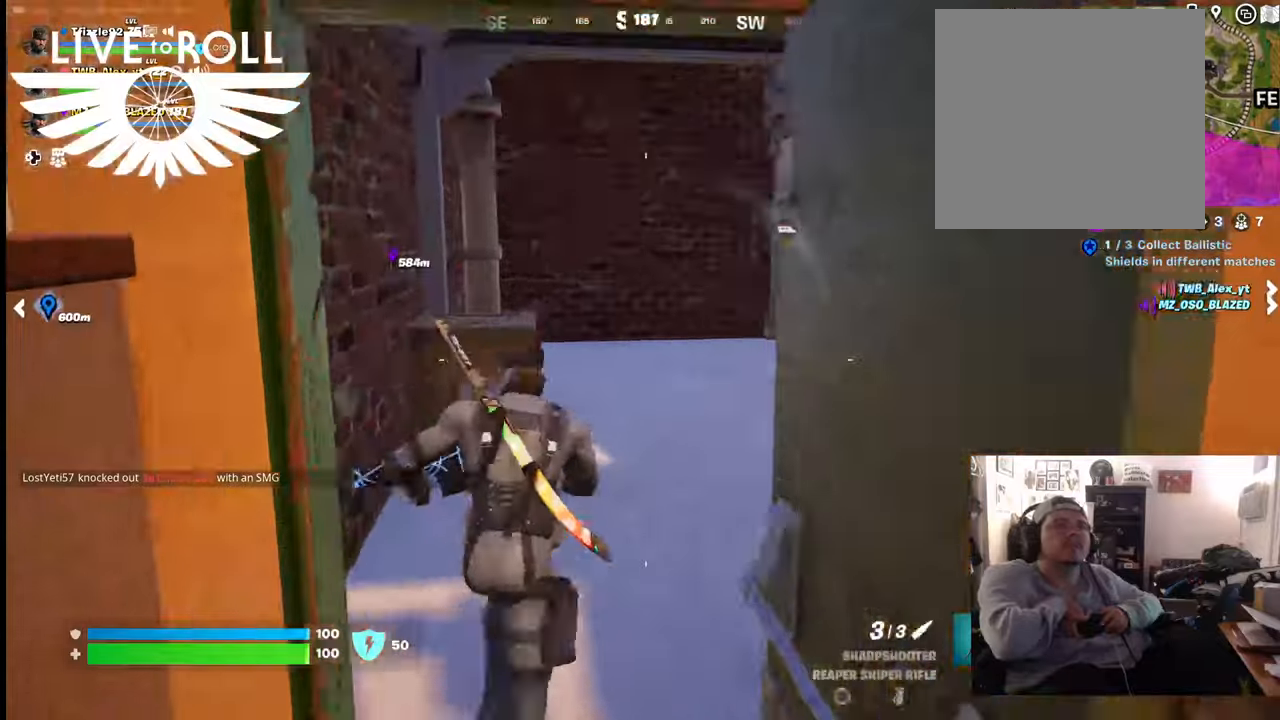
{"buttons": [], "left_stick": "up-left", "right_stick": "right", "events": [[167, "left_stick", "up-left"]]}
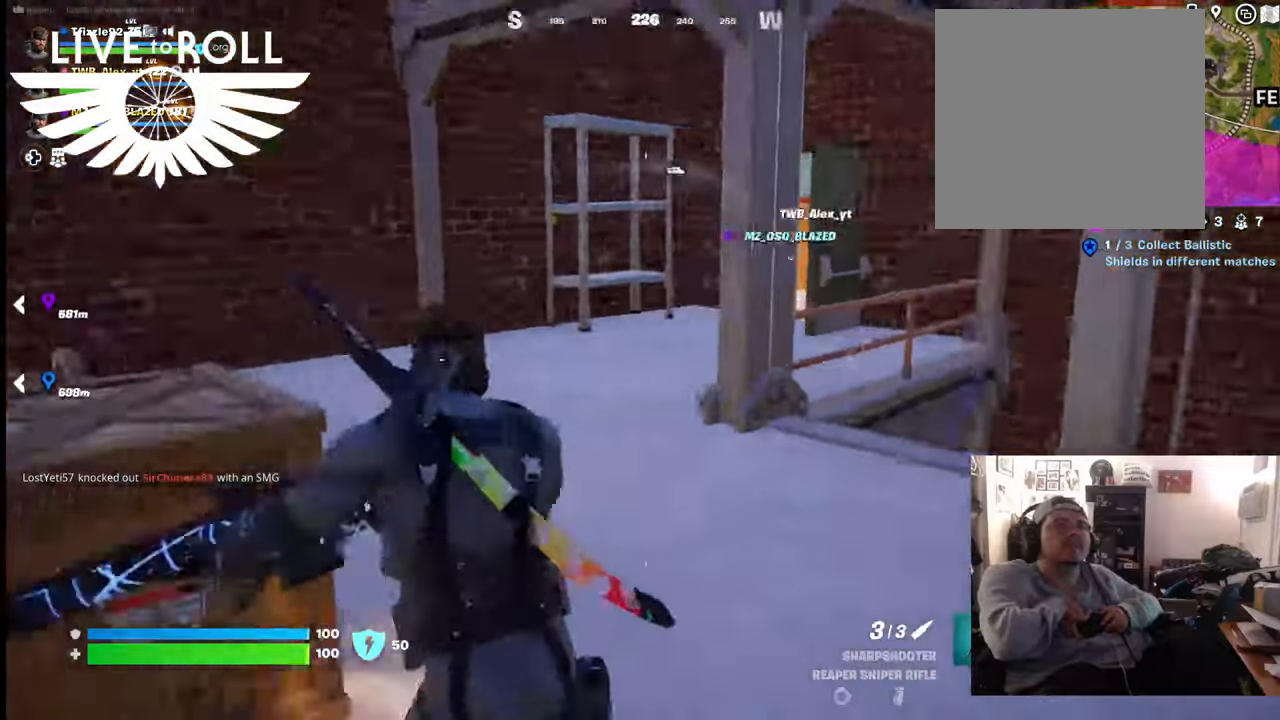
{"buttons": [], "left_stick": "up", "right_stick": "right", "events": [[34, "left_stick", "center"], [467, "left_stick", "up"]]}
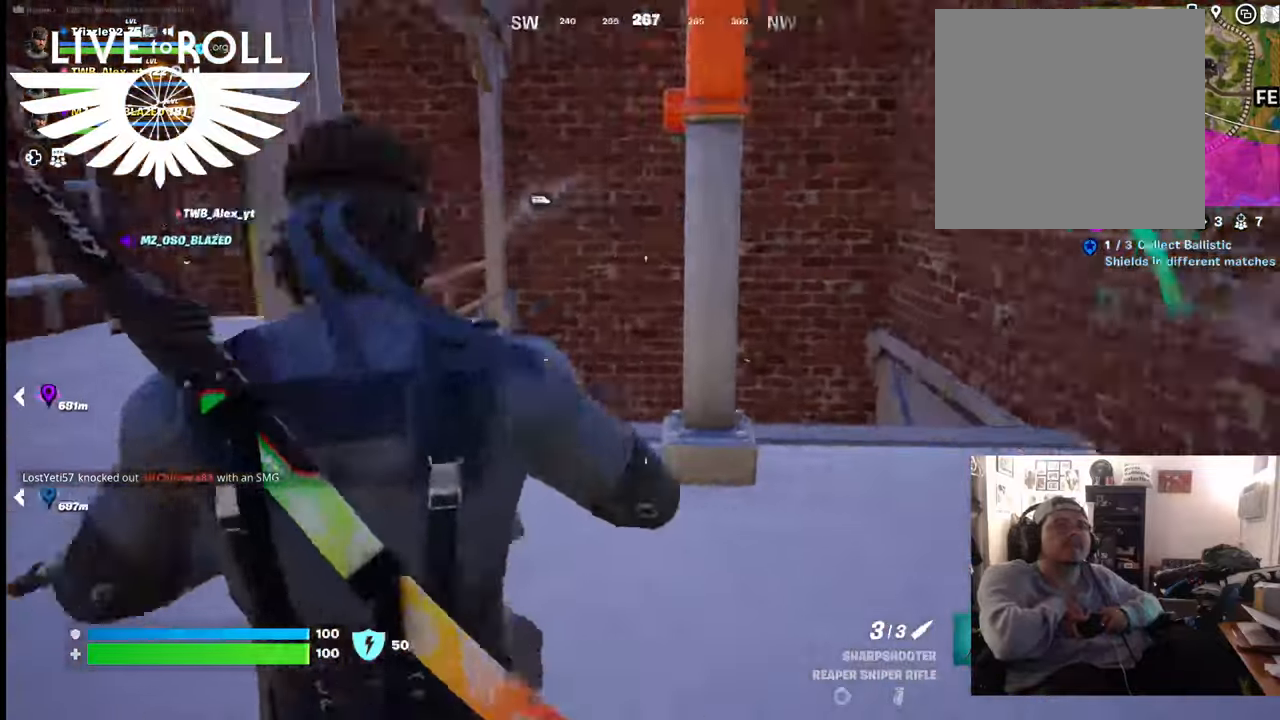
{"buttons": [], "left_stick": "up", "right_stick": "down-right", "events": [[167, "right_stick", "down-right"]]}
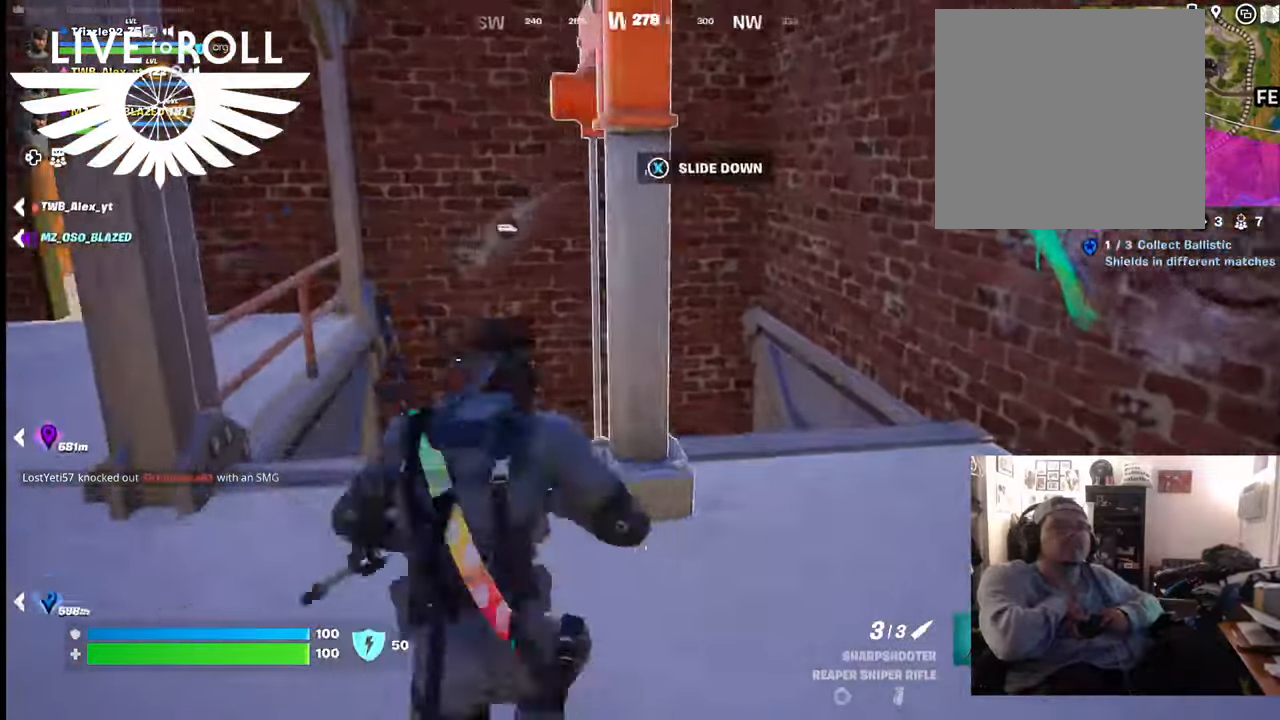
{"buttons": [], "left_stick": "center", "right_stick": "center", "events": [[267, "right_stick", "center"], [467, "left_stick", "center"]]}
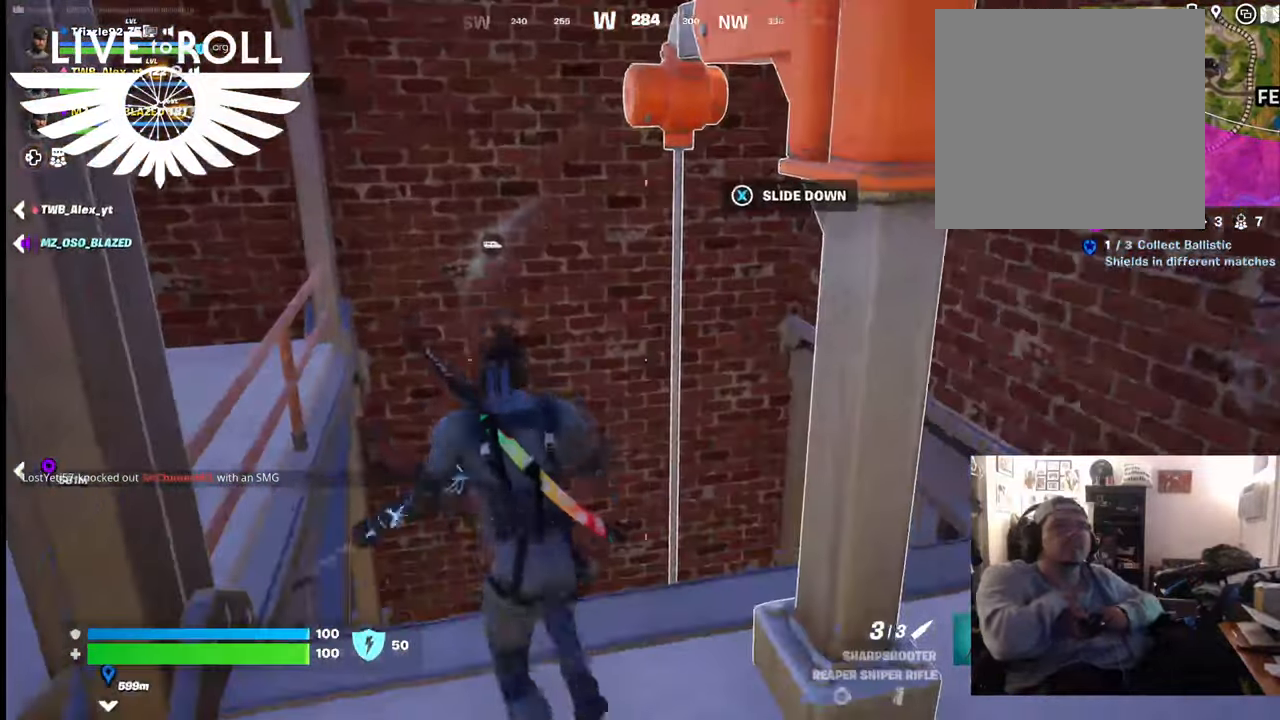
{"buttons": [], "left_stick": "center", "right_stick": "center", "events": []}
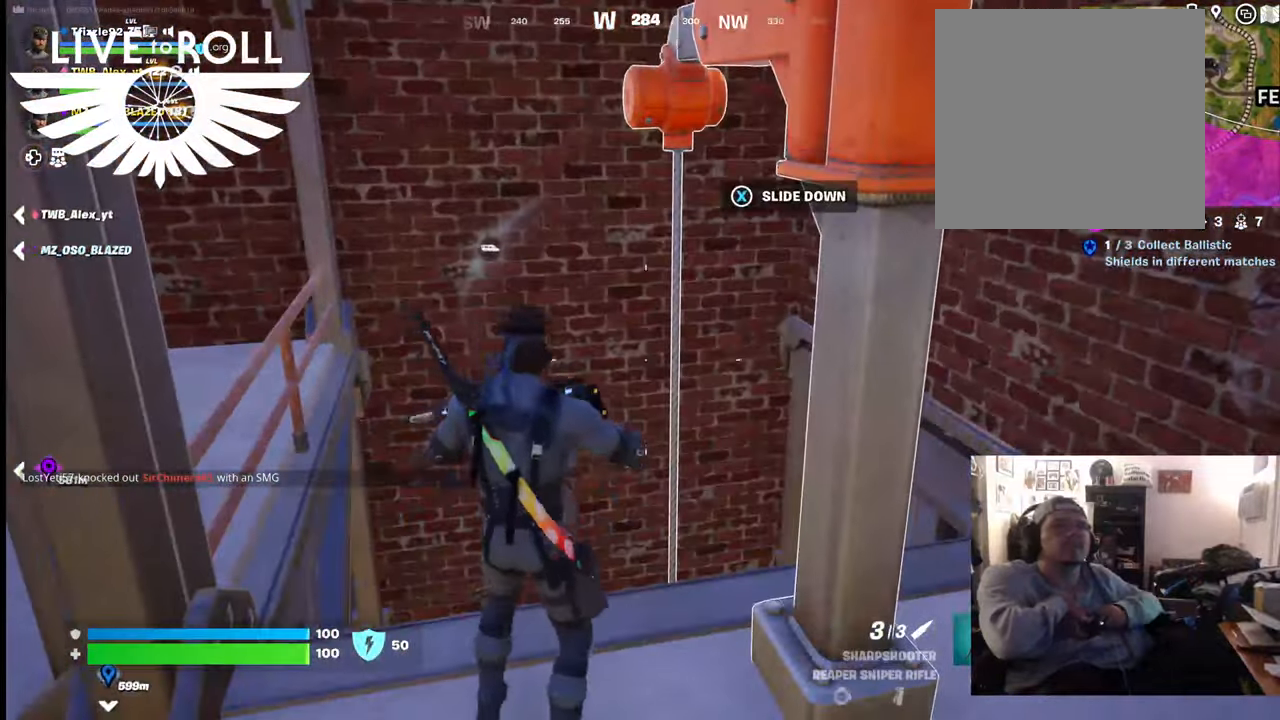
{"buttons": [], "left_stick": "down-right", "right_stick": "center", "events": [[400, "left_stick", "down-right"]]}